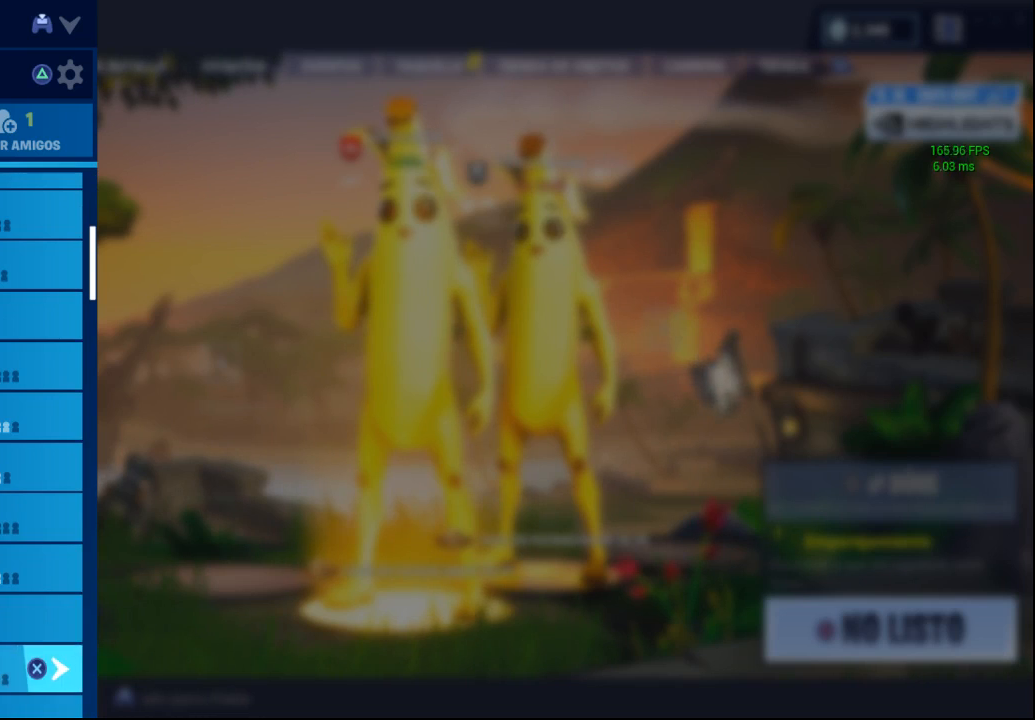
Gameplay with a controller (PlayStation layout); each line is a JSON object with the inputs held at the frame after it. "events" lists button and stick changes between this image and that frame as [ms after this image, input, new state], when the widget could be followed in between.
{"buttons": [], "left_stick": "center", "right_stick": "center", "events": [[83, "DPAD_DOWN", "down"], [217, "DPAD_DOWN", "up"], [367, "DPAD_DOWN", "down"], [483, "DPAD_DOWN", "up"]]}
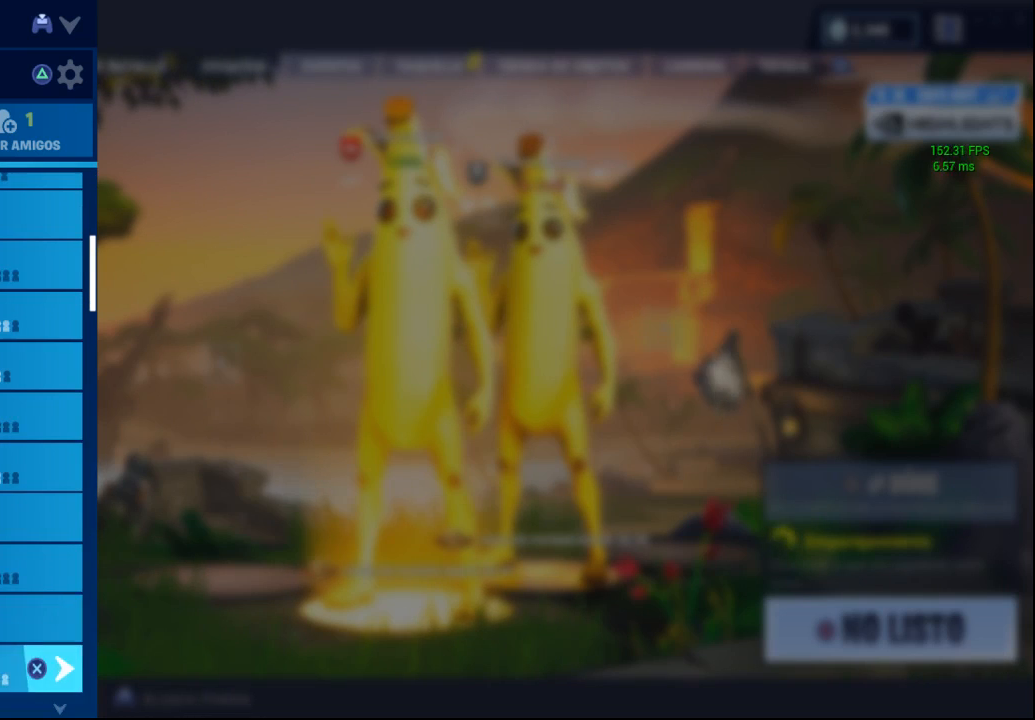
{"buttons": [], "left_stick": "center", "right_stick": "center", "events": [[117, "DPAD_DOWN", "down"], [233, "DPAD_DOWN", "up"]]}
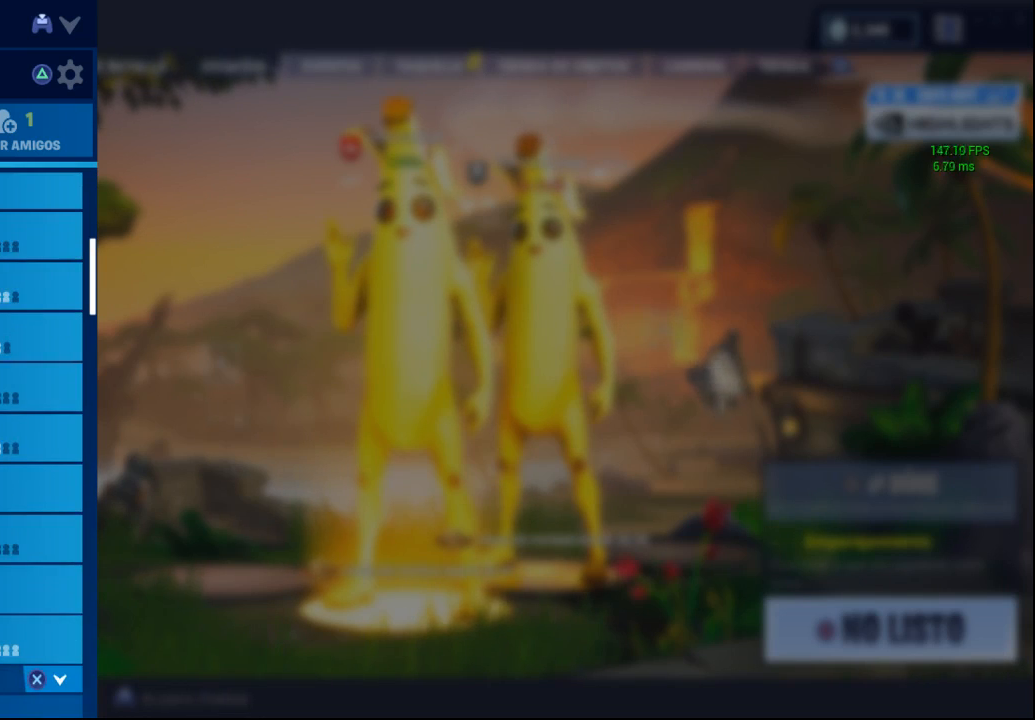
{"buttons": [], "left_stick": "center", "right_stick": "center", "events": []}
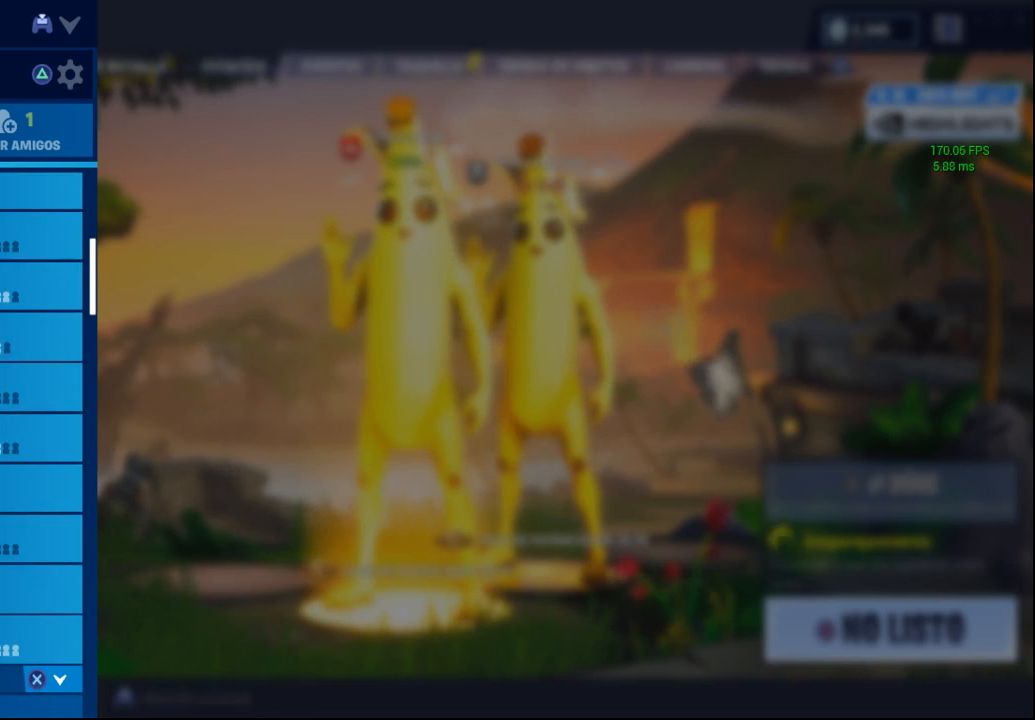
{"buttons": ["DPAD_UP"], "left_stick": "center", "right_stick": "center", "events": [[367, "DPAD_UP", "down"]]}
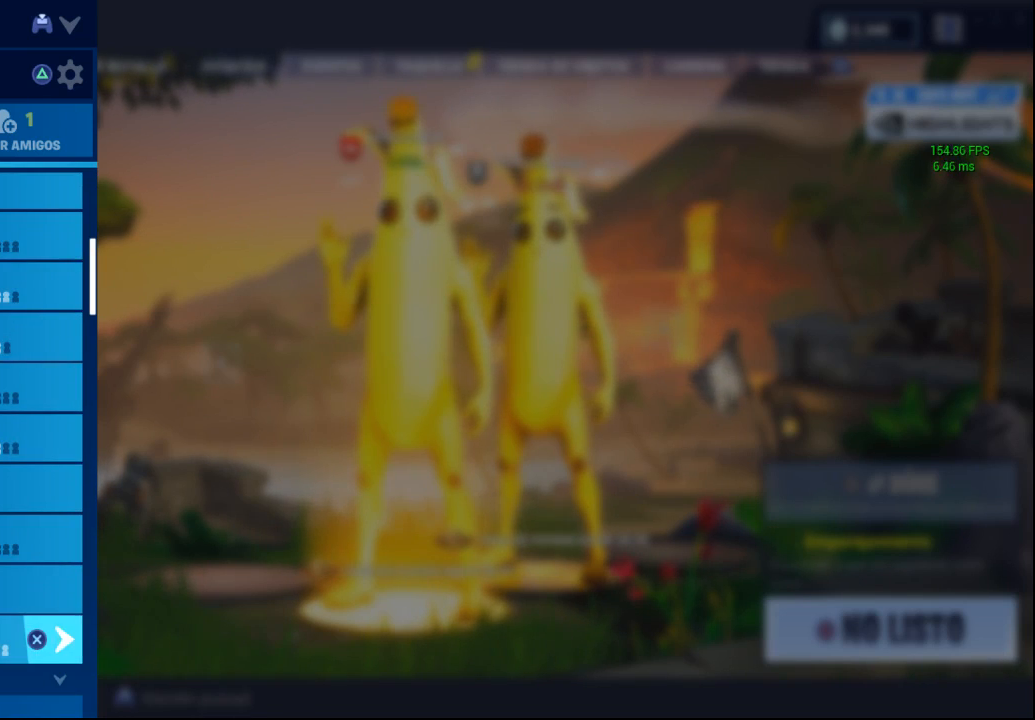
{"buttons": [], "left_stick": "center", "right_stick": "center", "events": [[67, "DPAD_UP", "up"]]}
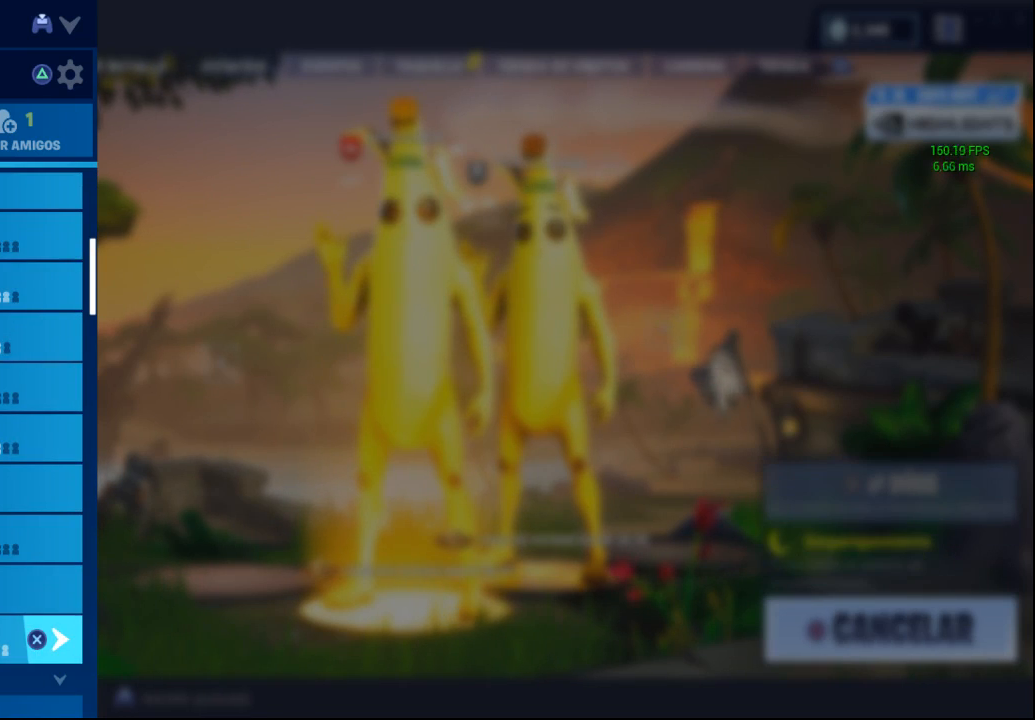
{"buttons": ["DPAD_UP"], "left_stick": "center", "right_stick": "center", "events": [[200, "DPAD_UP", "down"], [350, "DPAD_UP", "up"], [467, "DPAD_UP", "down"]]}
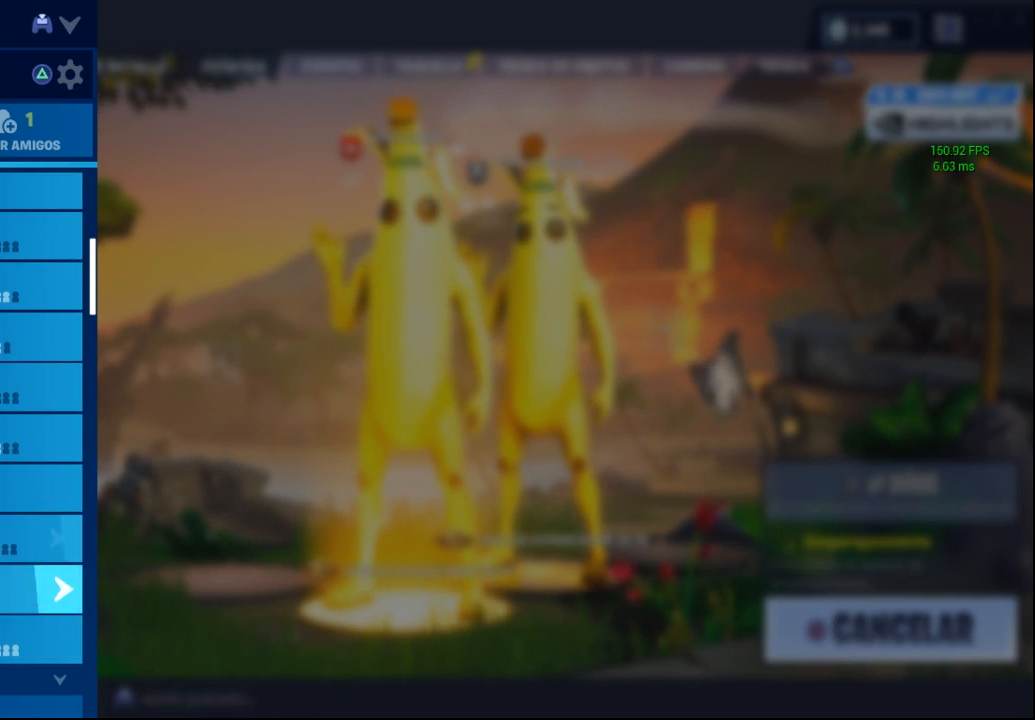
{"buttons": [], "left_stick": "center", "right_stick": "center", "events": [[67, "DPAD_UP", "up"]]}
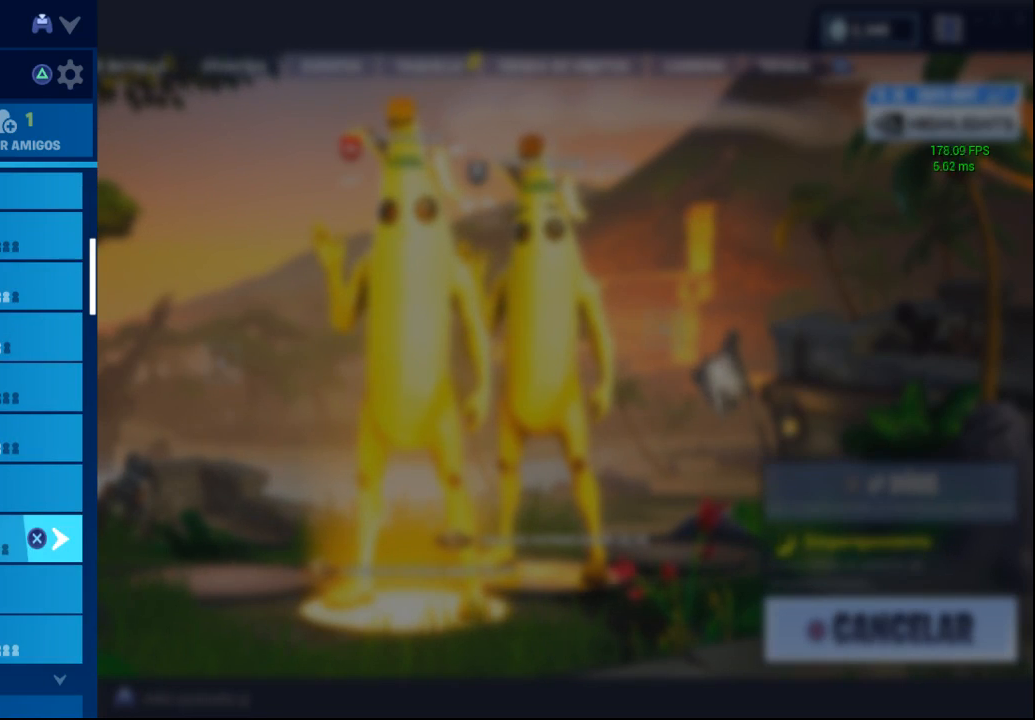
{"buttons": [], "left_stick": "center", "right_stick": "center", "events": [[183, "CROSS", "down"], [283, "CROSS", "up"]]}
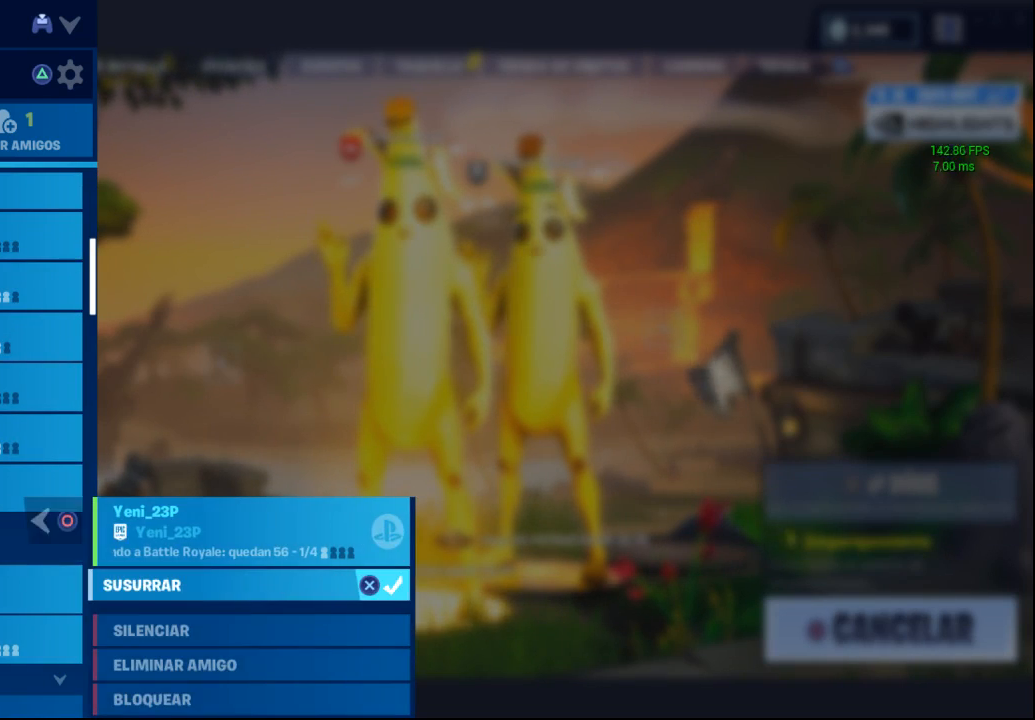
{"buttons": [], "left_stick": "center", "right_stick": "center", "events": []}
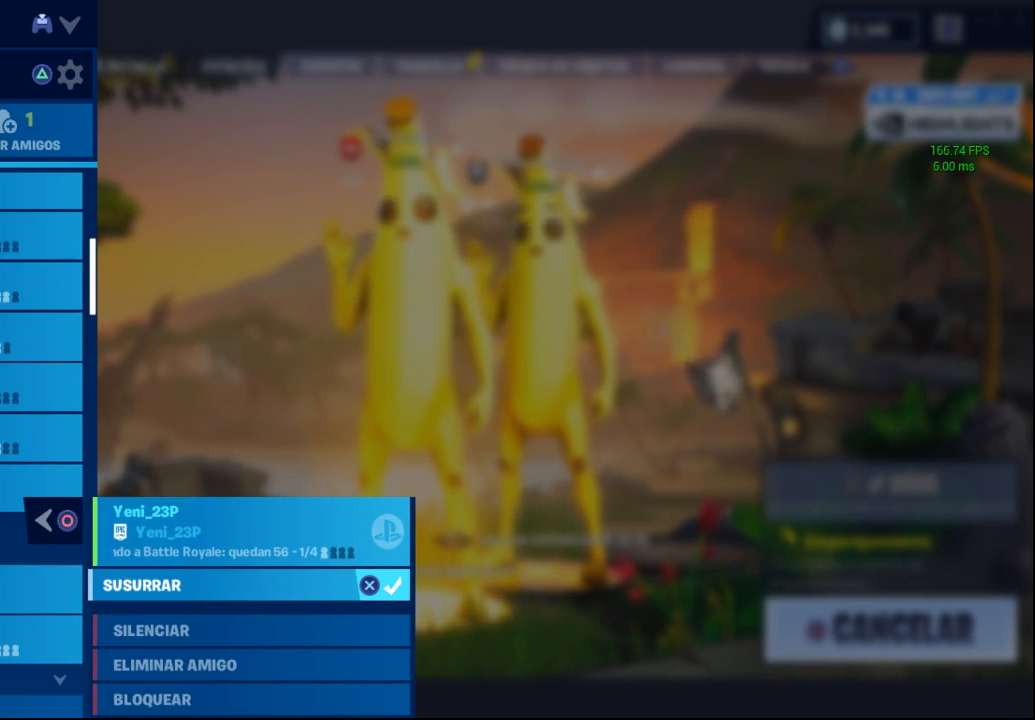
{"buttons": [], "left_stick": "center", "right_stick": "center", "events": [[300, "CIRCLE", "down"], [417, "CIRCLE", "up"]]}
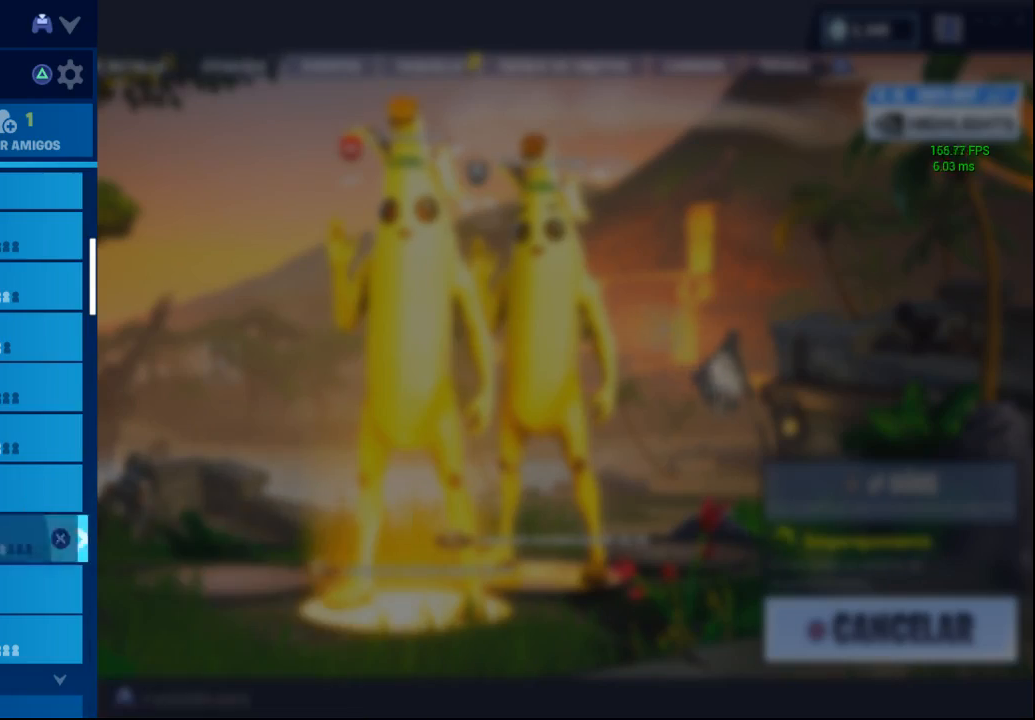
{"buttons": [], "left_stick": "center", "right_stick": "center", "events": [[200, "CIRCLE", "down"], [317, "CIRCLE", "up"]]}
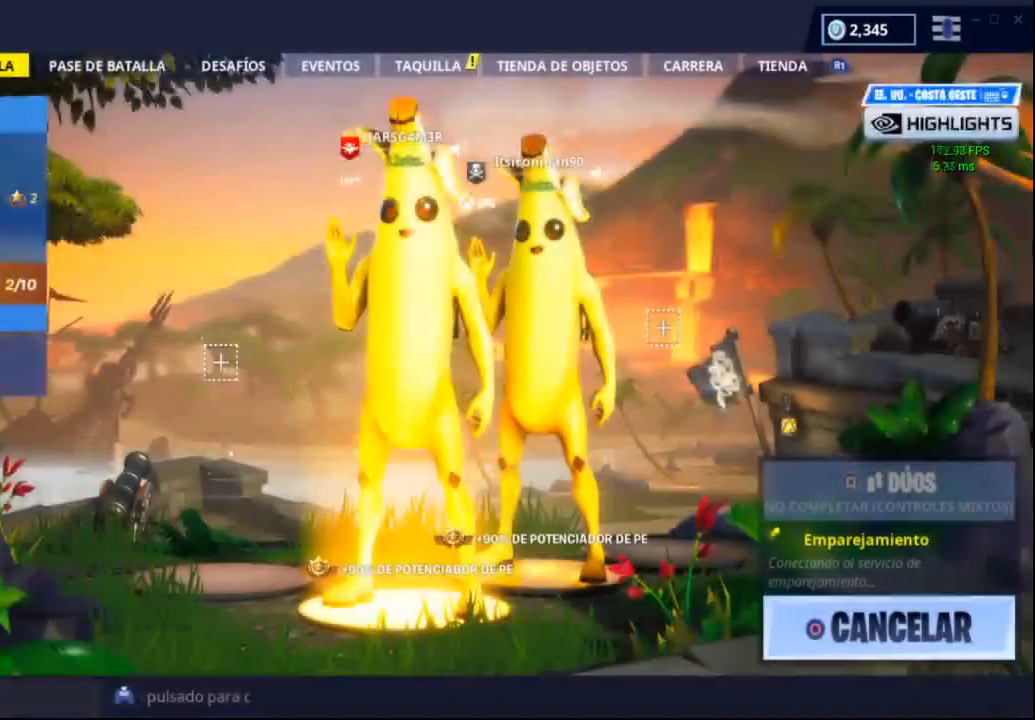
{"buttons": [], "left_stick": "center", "right_stick": "center", "events": []}
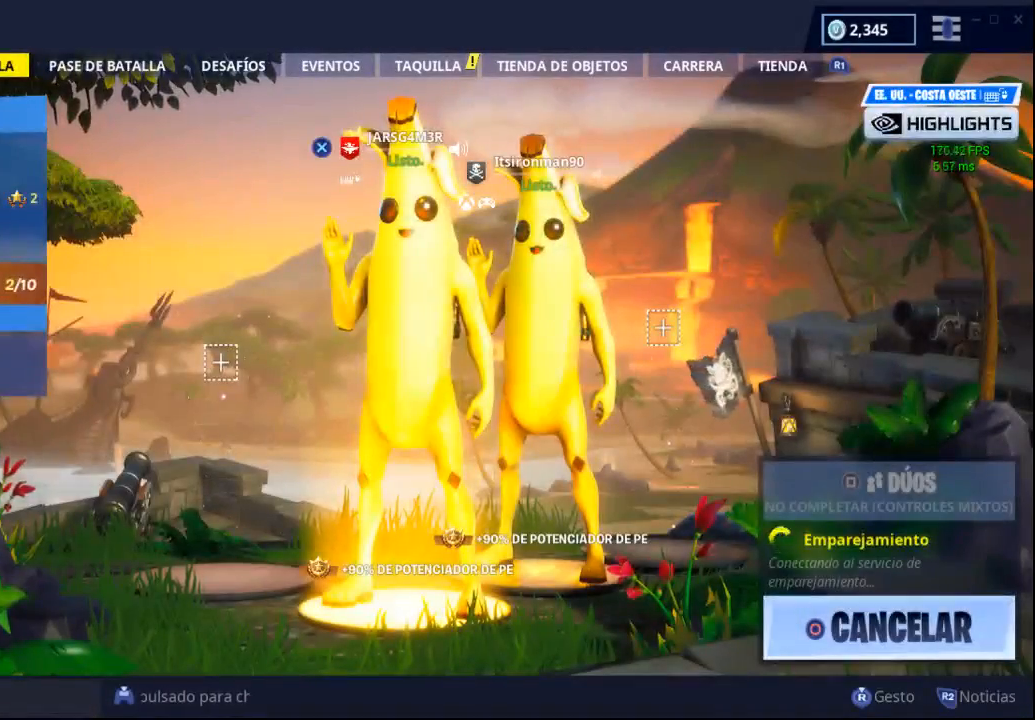
{"buttons": [], "left_stick": "center", "right_stick": "center", "events": []}
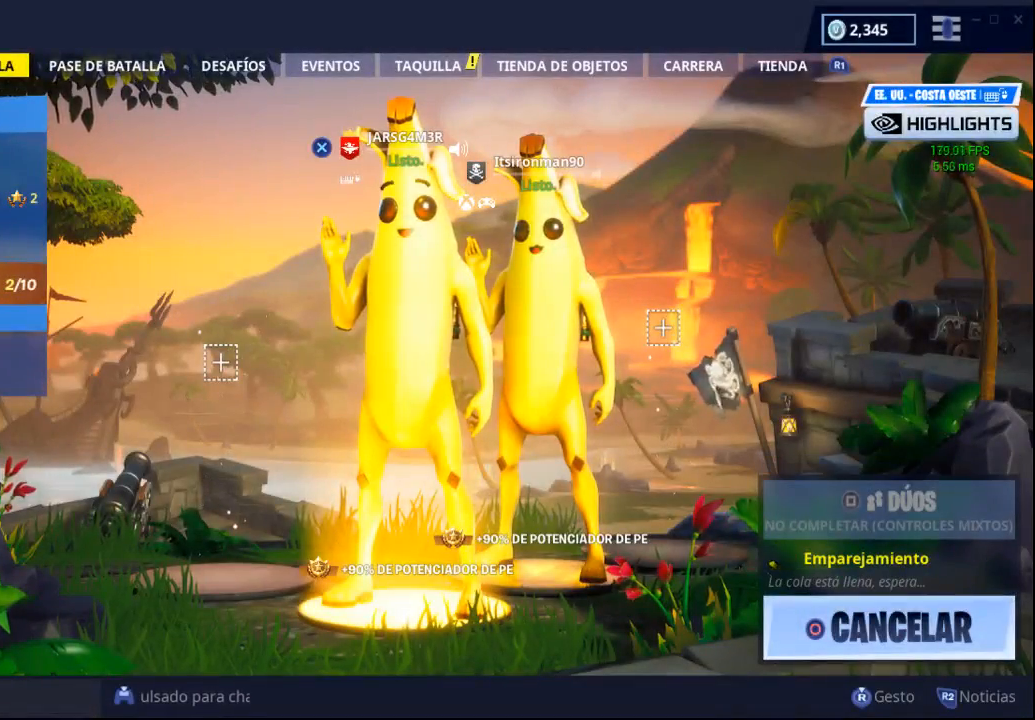
{"buttons": [], "left_stick": "center", "right_stick": "center", "events": []}
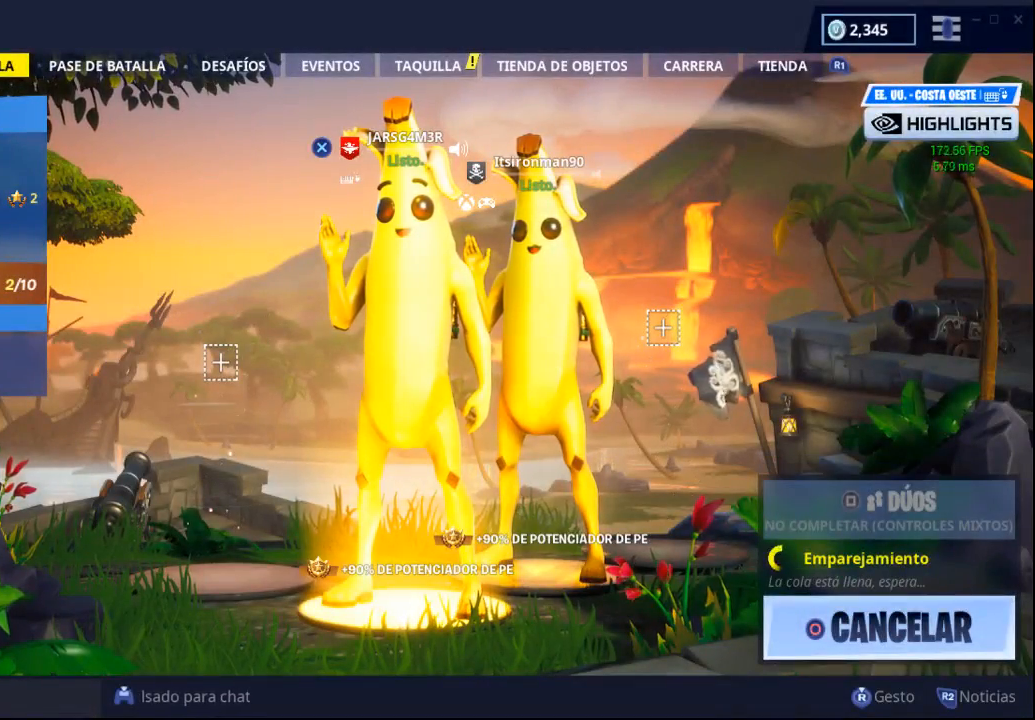
{"buttons": [], "left_stick": "center", "right_stick": "center", "events": []}
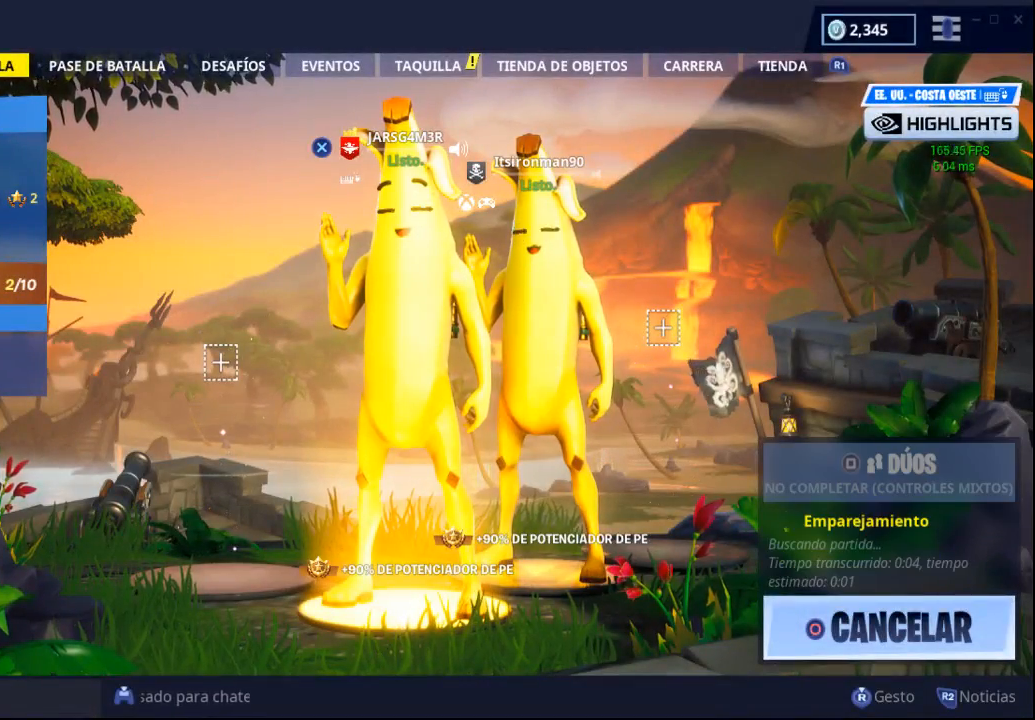
{"buttons": [], "left_stick": "center", "right_stick": "center", "events": []}
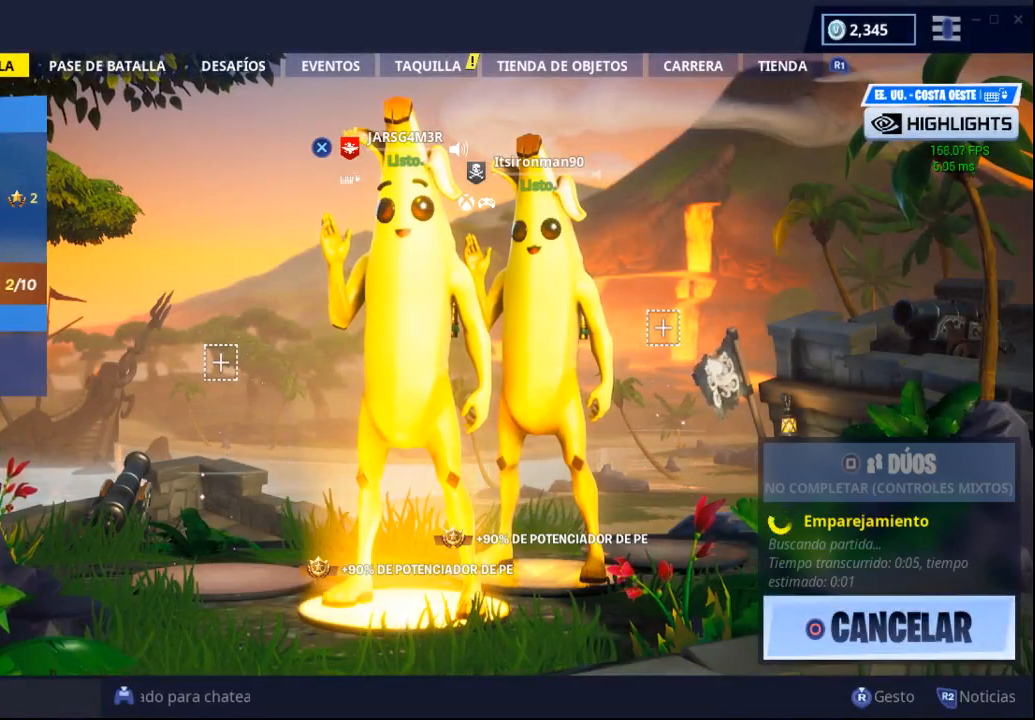
{"buttons": ["CROSS"], "left_stick": "center", "right_stick": "center", "events": [[133, "R3", "down"], [267, "right_stick", "up-right"], [283, "R3", "up"], [400, "CROSS", "down"], [400, "right_stick", "center"]]}
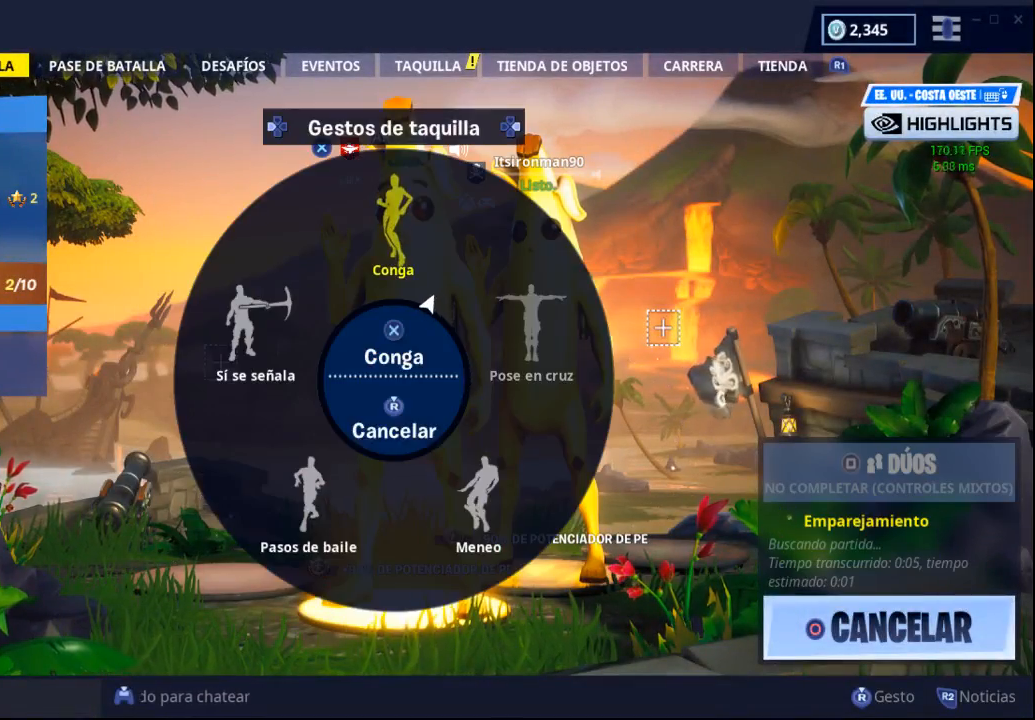
{"buttons": [], "left_stick": "center", "right_stick": "center", "events": [[33, "CROSS", "up"]]}
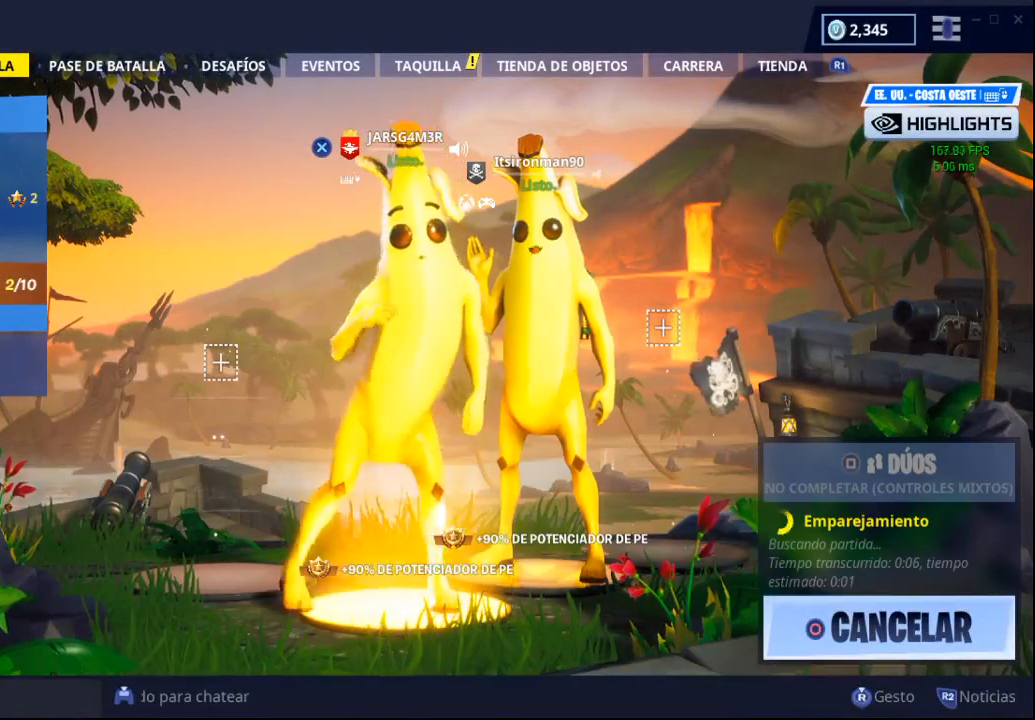
{"buttons": [], "left_stick": "center", "right_stick": "center", "events": [[83, "R3", "down"], [100, "right_stick", "right"], [150, "right_stick", "up-right"], [183, "R3", "up"], [250, "right_stick", "center"], [333, "CROSS", "down"], [400, "CROSS", "up"]]}